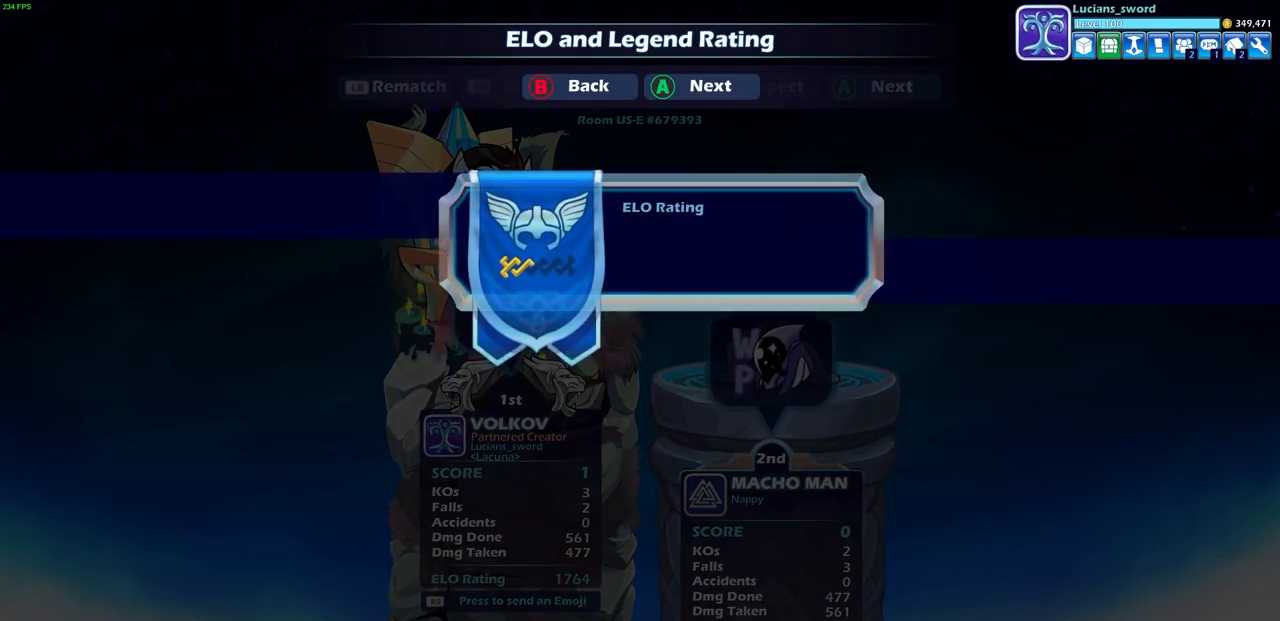
Gameplay with a controller (PlayStation layout); each line is a JSON object with the inputs held at the frame after it. "events" lists button and stick changes between this image and that frame as [ms after this image, input, new state], when the widget could be followed in between.
{"buttons": [], "left_stick": "center", "right_stick": "center", "events": []}
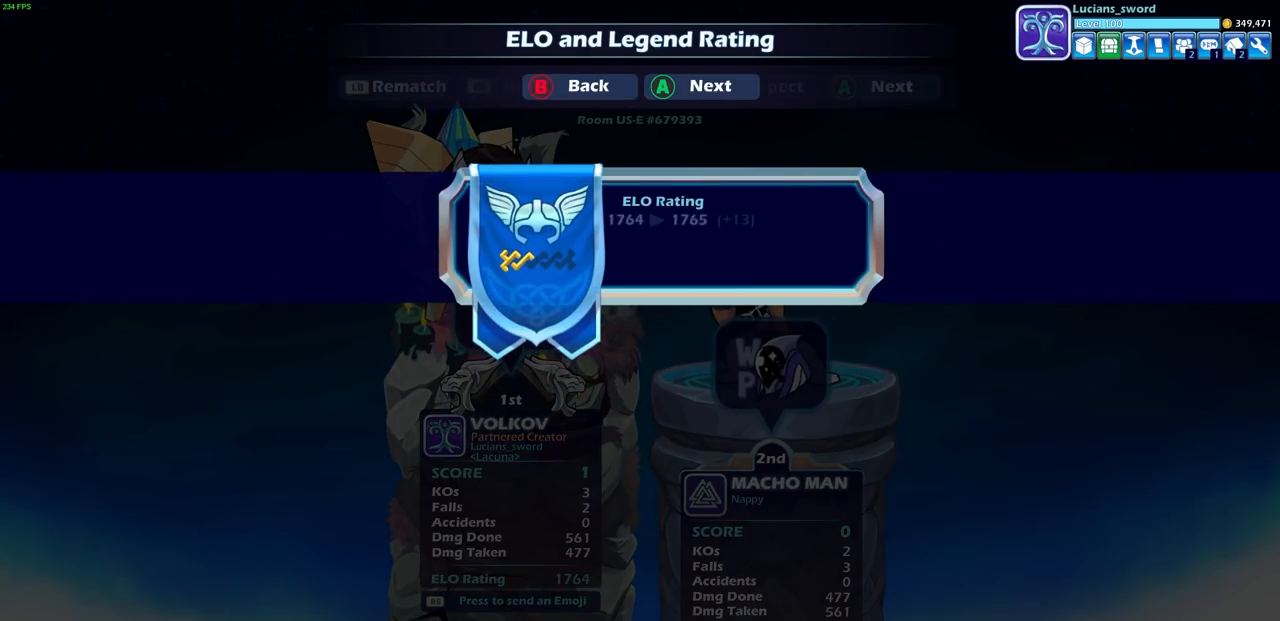
{"buttons": [], "left_stick": "center", "right_stick": "center", "events": []}
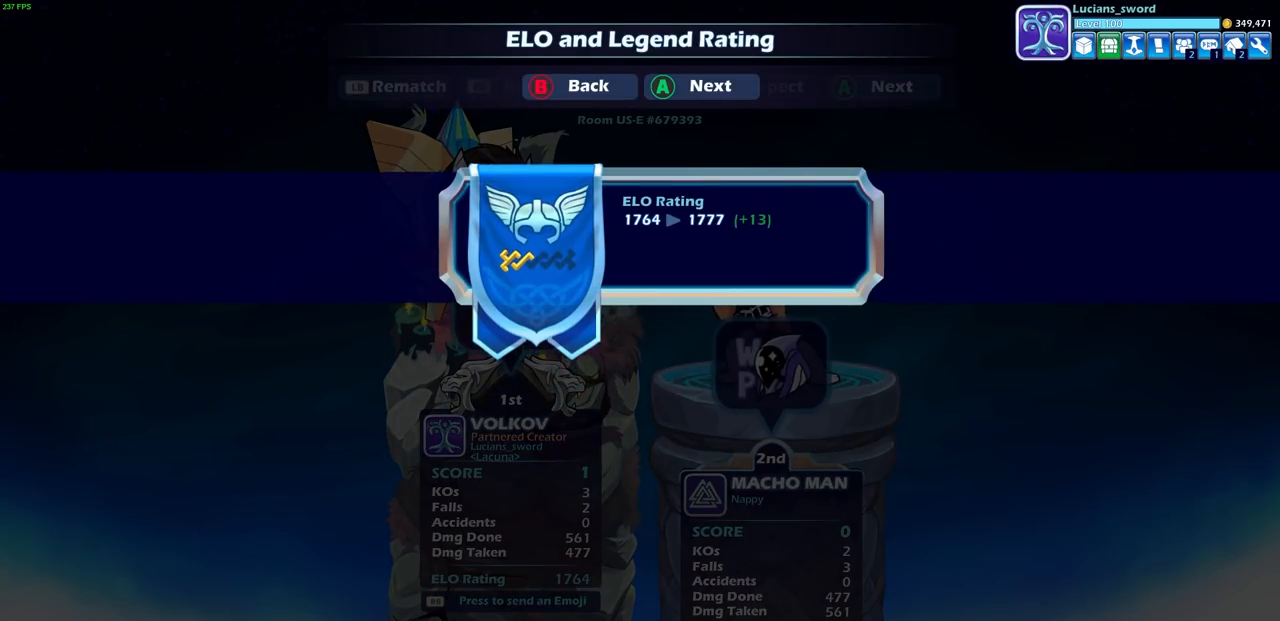
{"buttons": [], "left_stick": "center", "right_stick": "center", "events": [[283, "CROSS", "down"], [417, "CROSS", "up"]]}
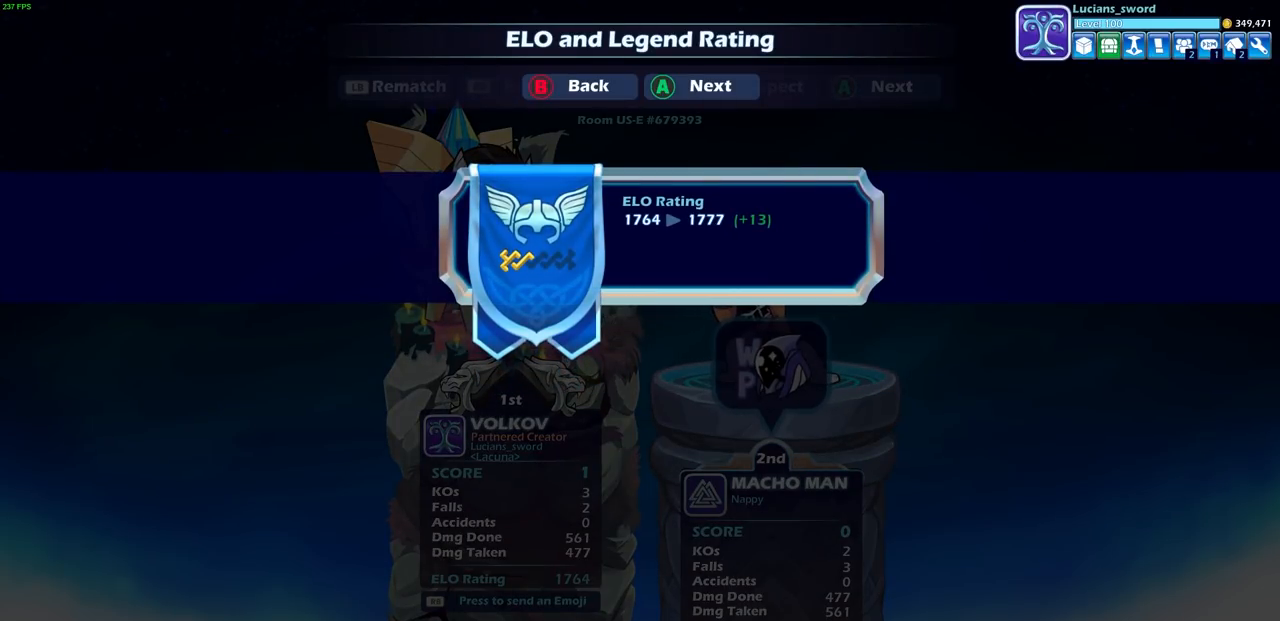
{"buttons": [], "left_stick": "center", "right_stick": "center", "events": [[367, "CROSS", "down"], [500, "CROSS", "up"]]}
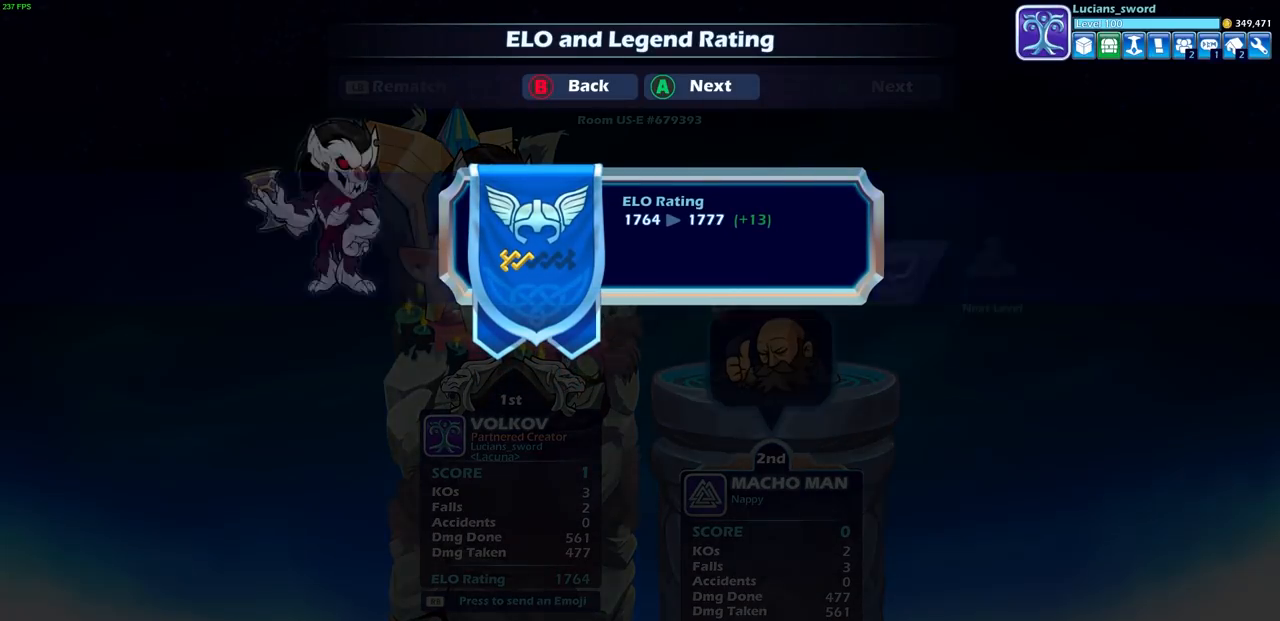
{"buttons": ["CROSS"], "left_stick": "center", "right_stick": "center", "events": [[500, "CROSS", "down"]]}
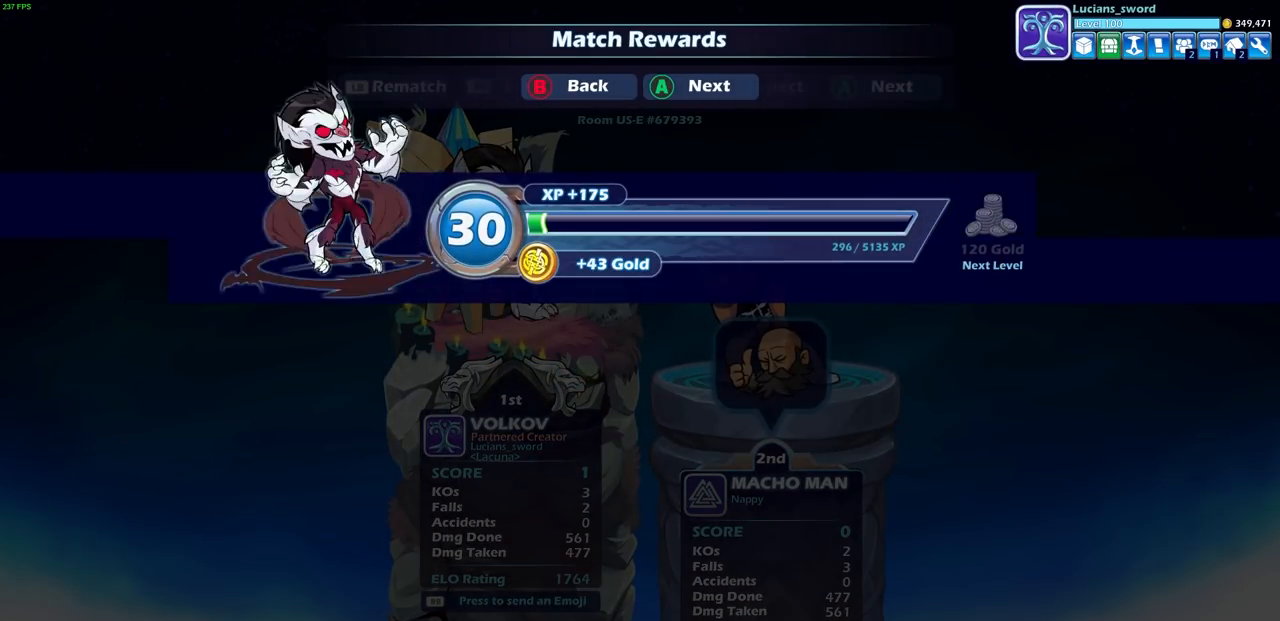
{"buttons": [], "left_stick": "center", "right_stick": "center", "events": [[100, "CROSS", "up"], [317, "CROSS", "down"], [400, "CROSS", "up"]]}
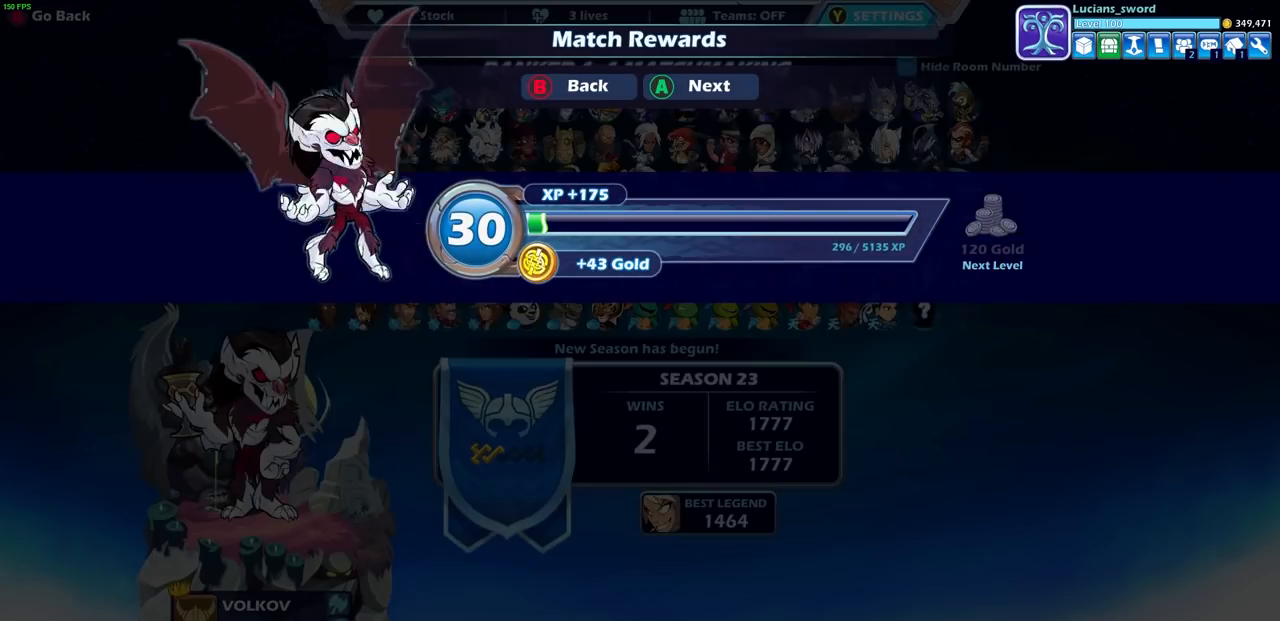
{"buttons": [], "left_stick": "center", "right_stick": "center", "events": []}
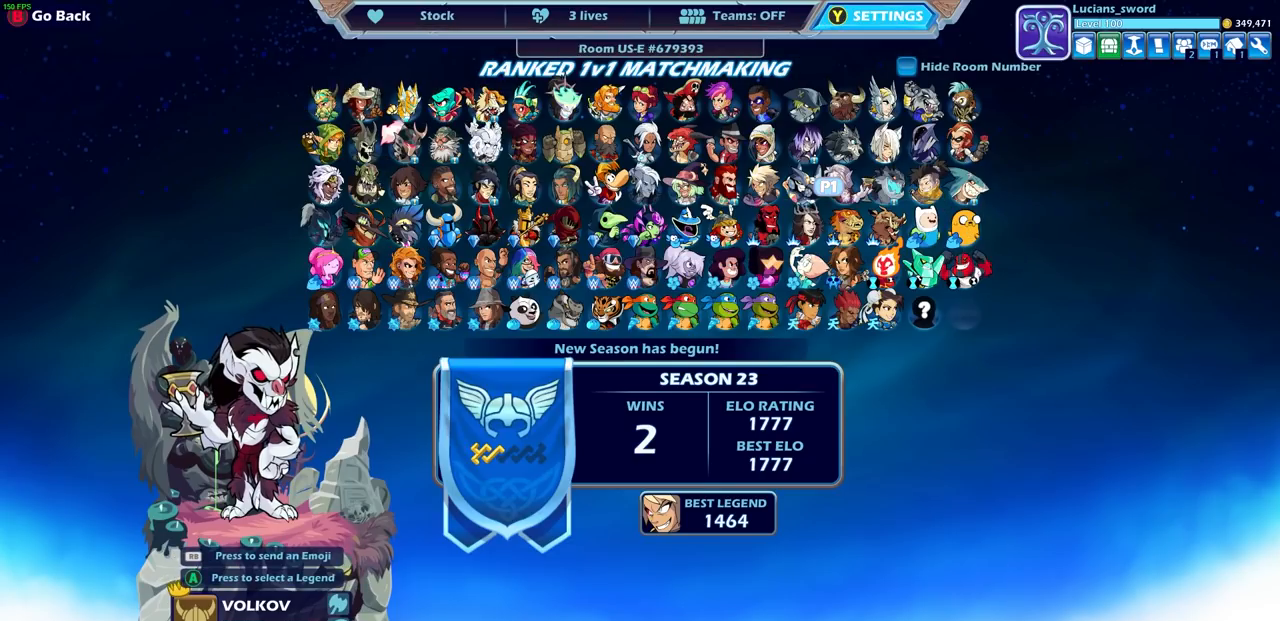
{"buttons": [], "left_stick": "center", "right_stick": "center", "events": []}
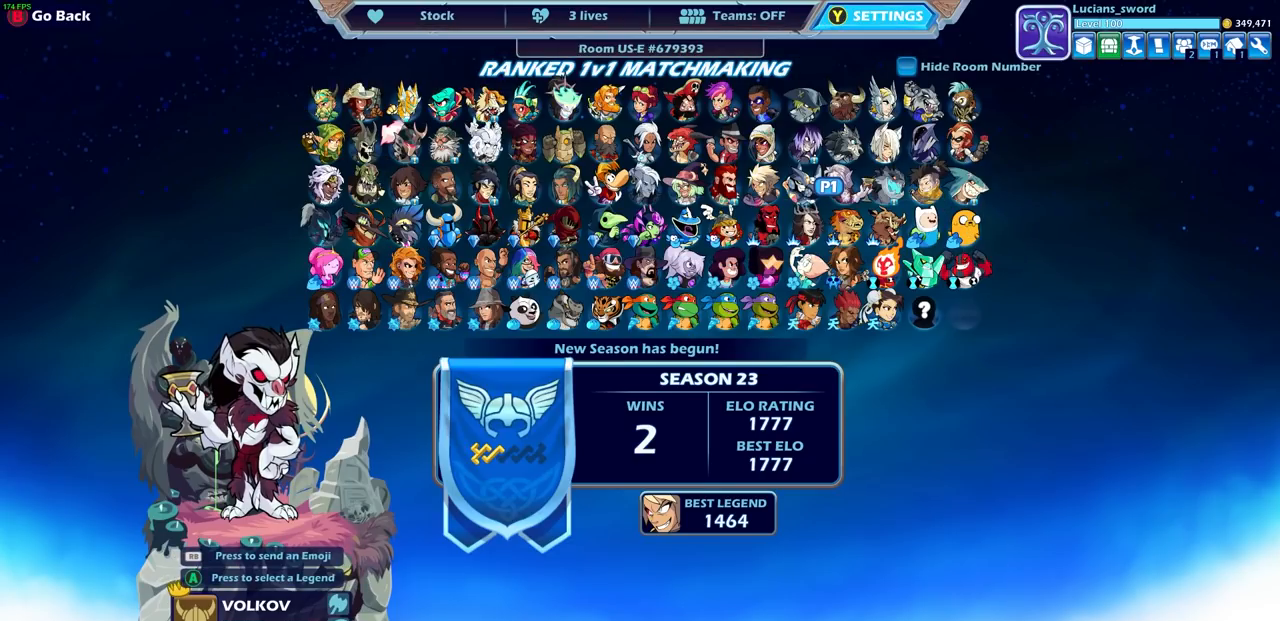
{"buttons": [], "left_stick": "center", "right_stick": "center", "events": []}
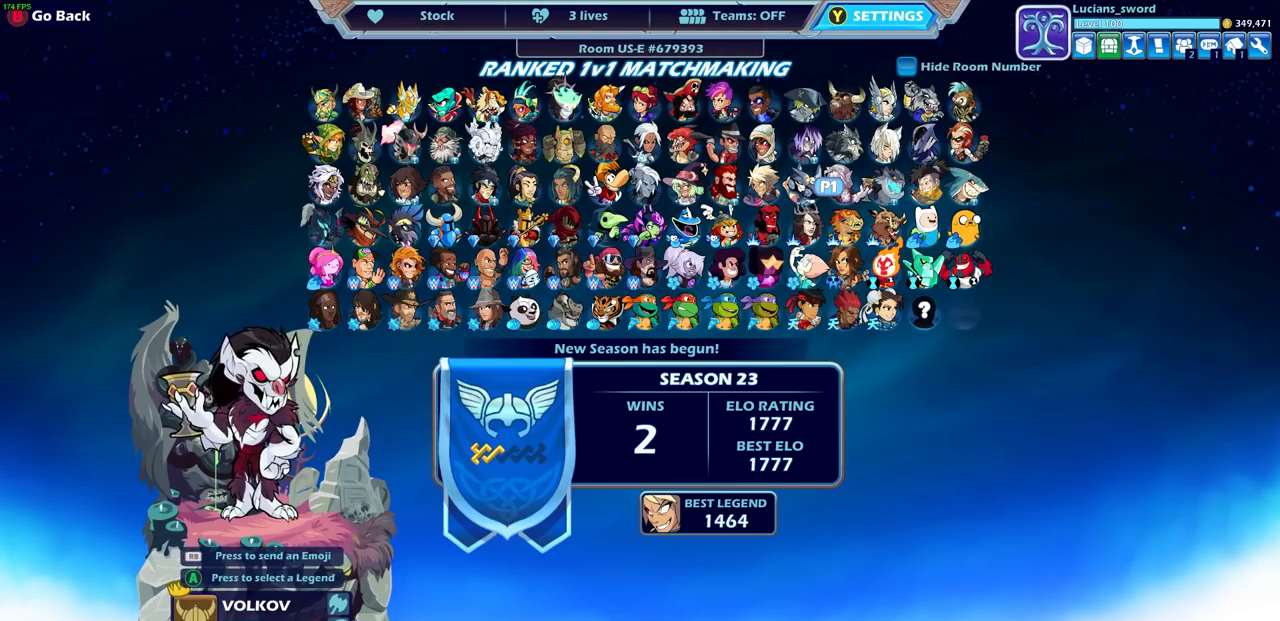
{"buttons": [], "left_stick": "center", "right_stick": "center", "events": []}
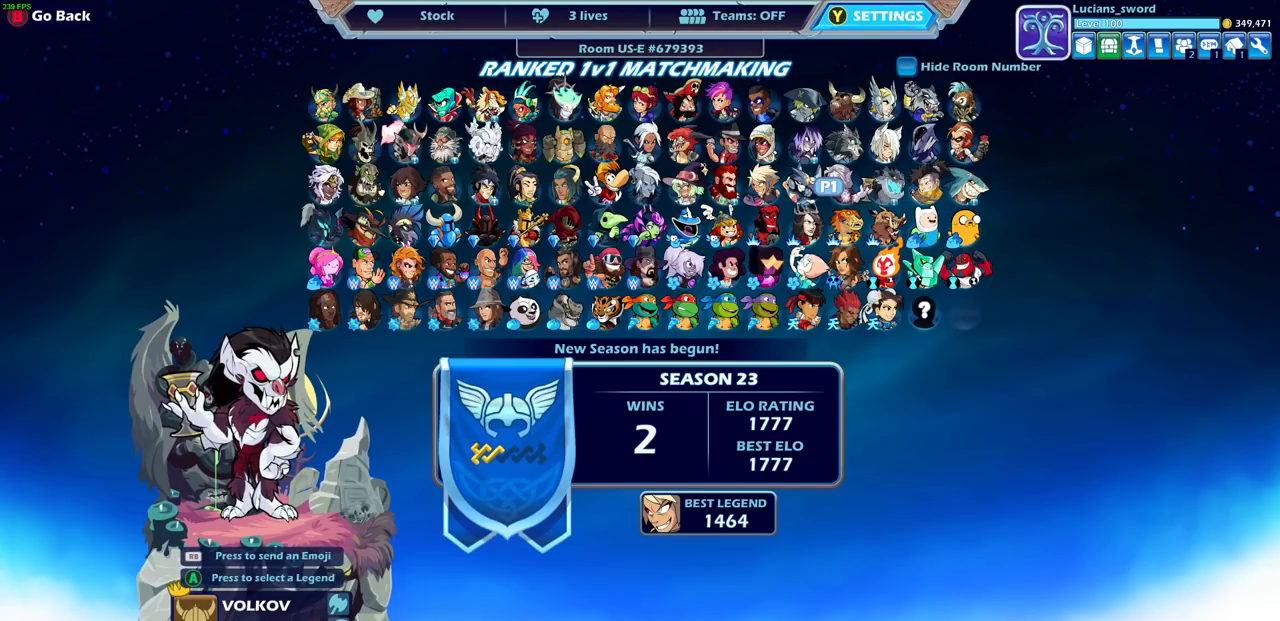
{"buttons": [], "left_stick": "center", "right_stick": "center", "events": []}
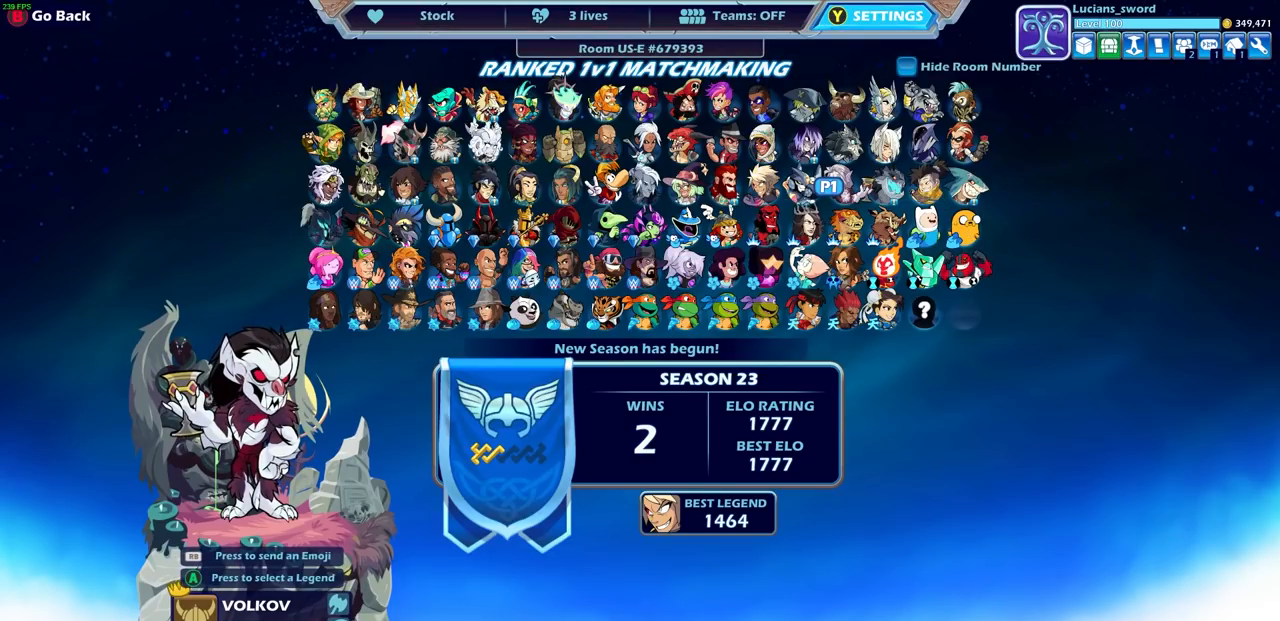
{"buttons": [], "left_stick": "center", "right_stick": "center", "events": []}
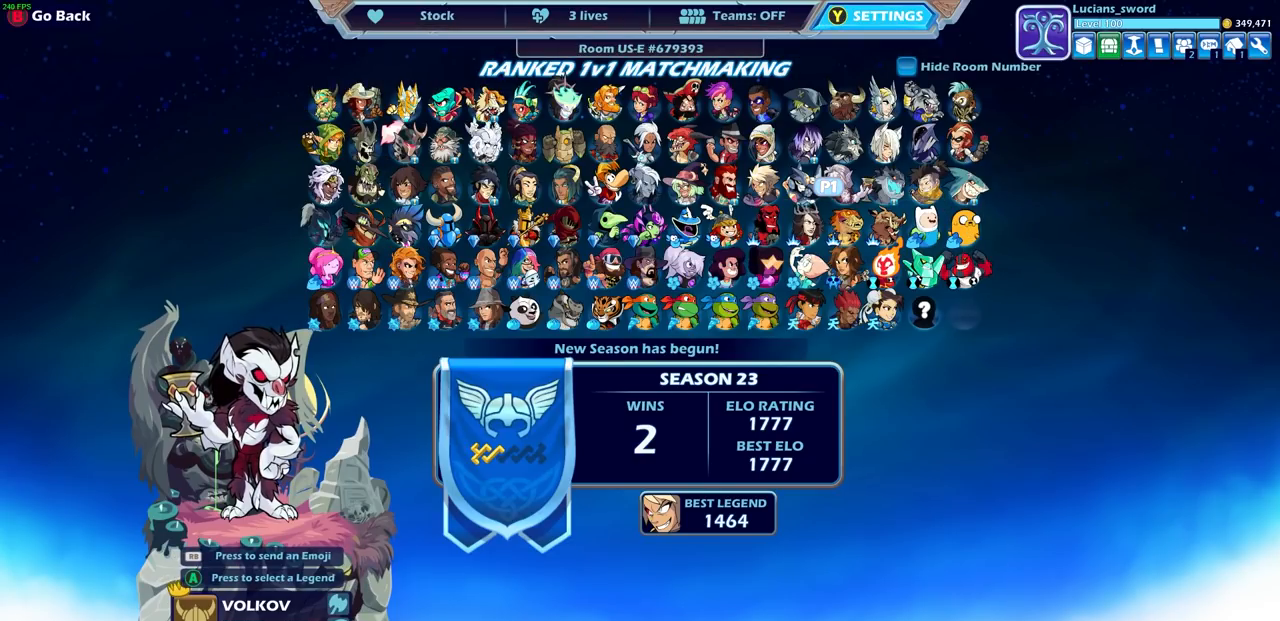
{"buttons": [], "left_stick": "center", "right_stick": "center", "events": []}
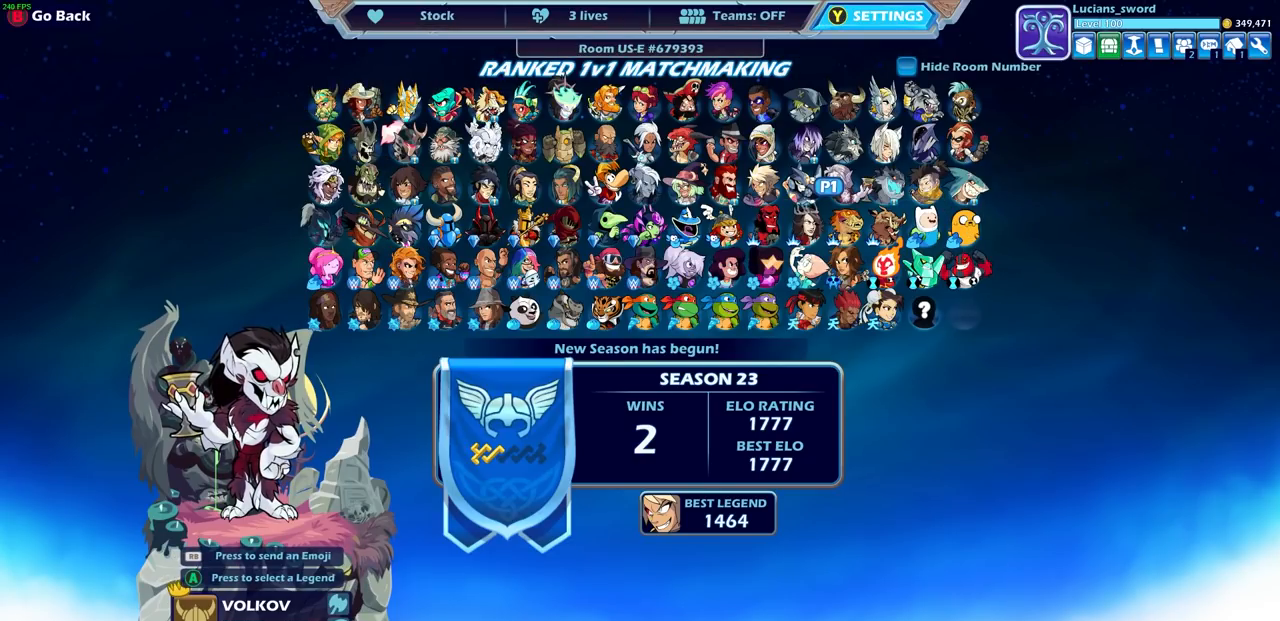
{"buttons": [], "left_stick": "center", "right_stick": "center", "events": []}
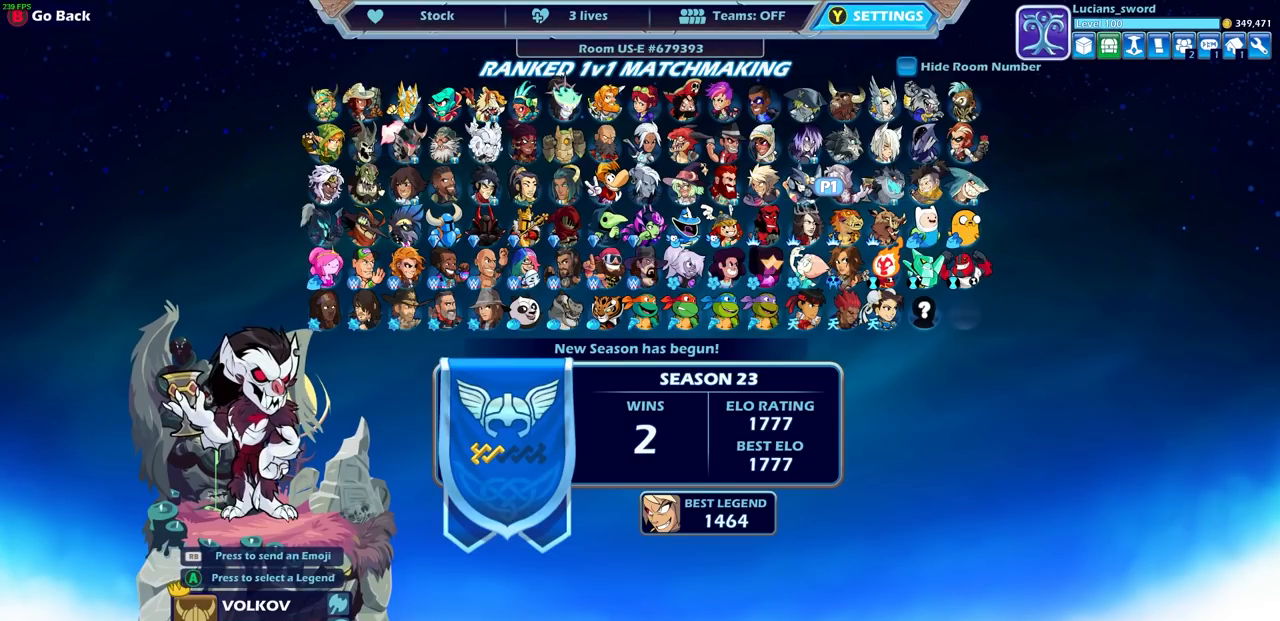
{"buttons": [], "left_stick": "center", "right_stick": "center", "events": []}
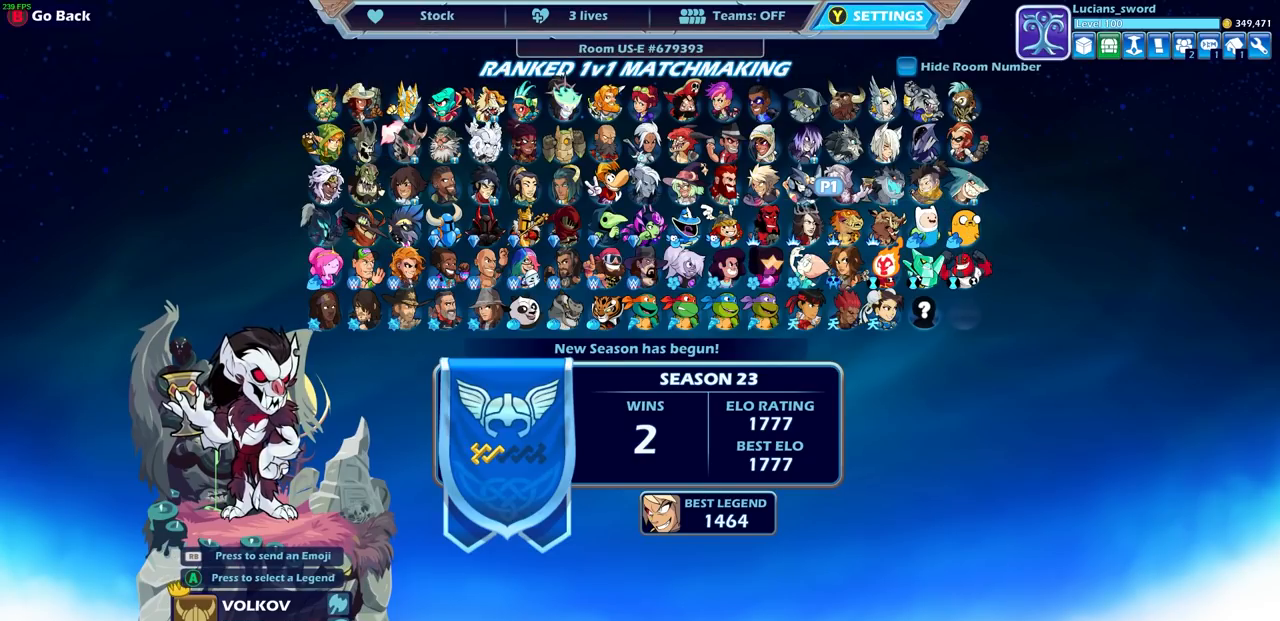
{"buttons": [], "left_stick": "center", "right_stick": "center", "events": []}
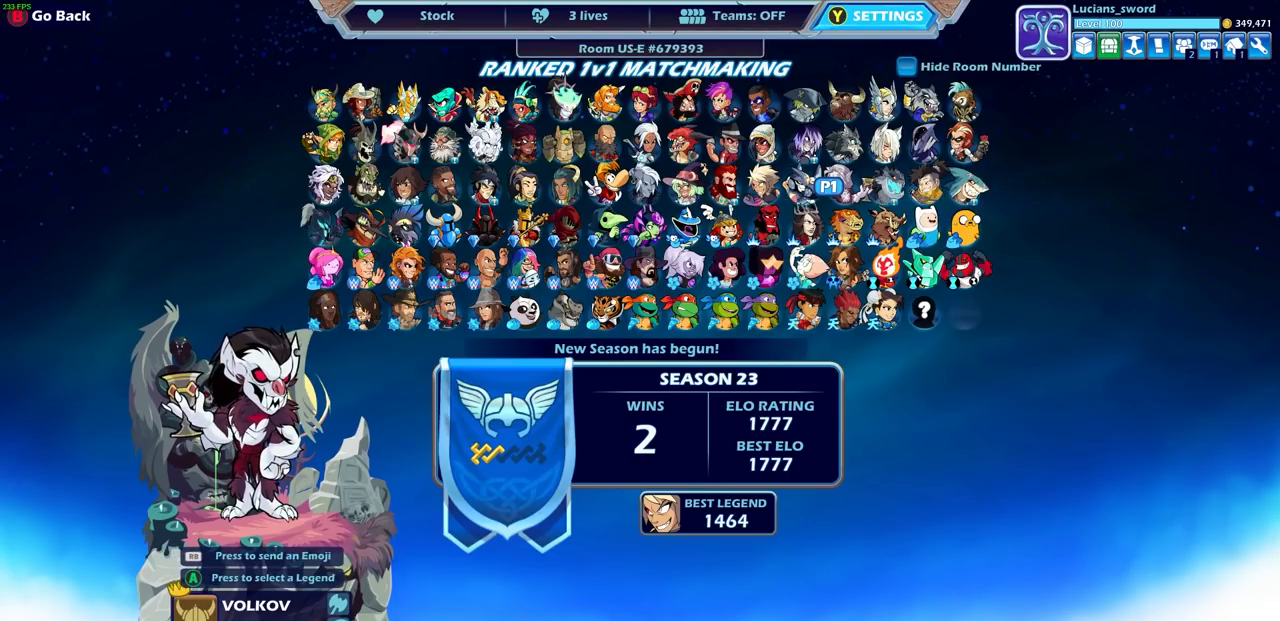
{"buttons": ["CROSS"], "left_stick": "center", "right_stick": "center", "events": [[467, "CROSS", "down"]]}
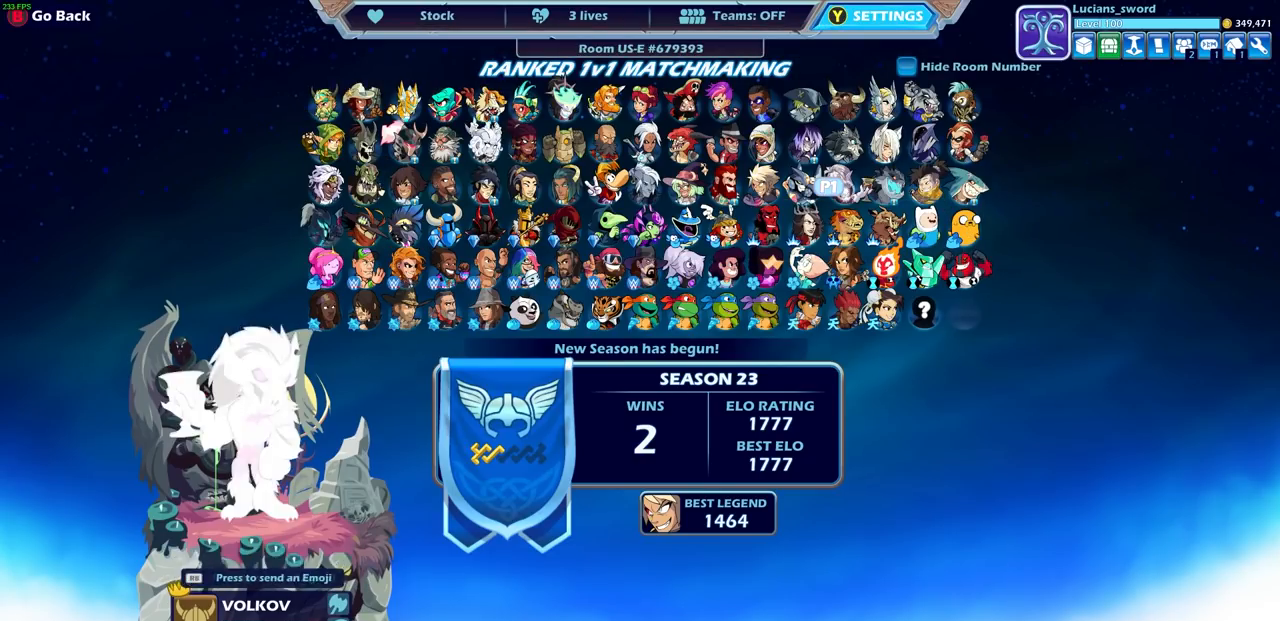
{"buttons": [], "left_stick": "center", "right_stick": "center", "events": [[50, "CROSS", "up"]]}
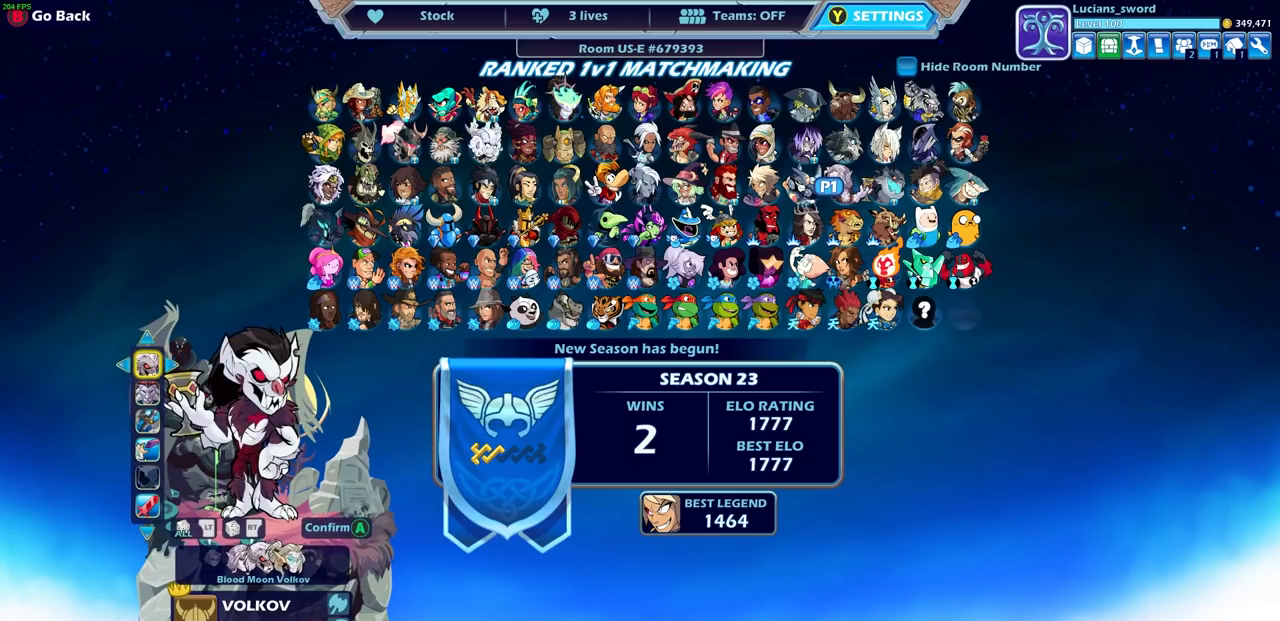
{"buttons": [], "left_stick": "center", "right_stick": "center", "events": []}
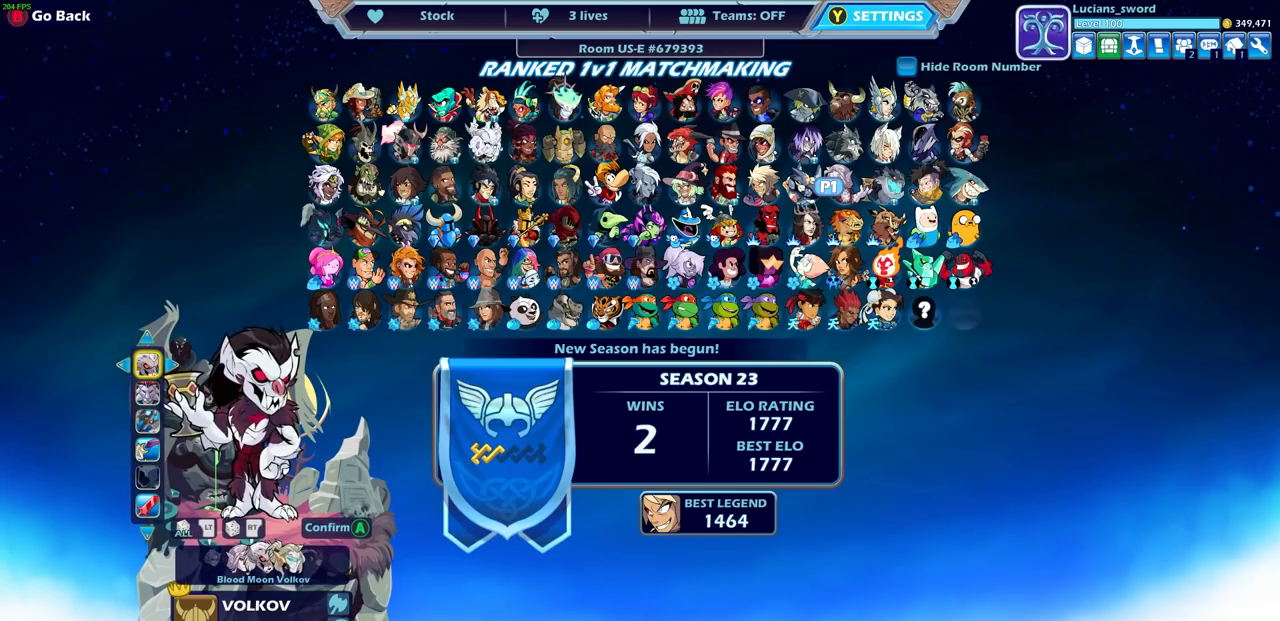
{"buttons": [], "left_stick": "center", "right_stick": "center", "events": []}
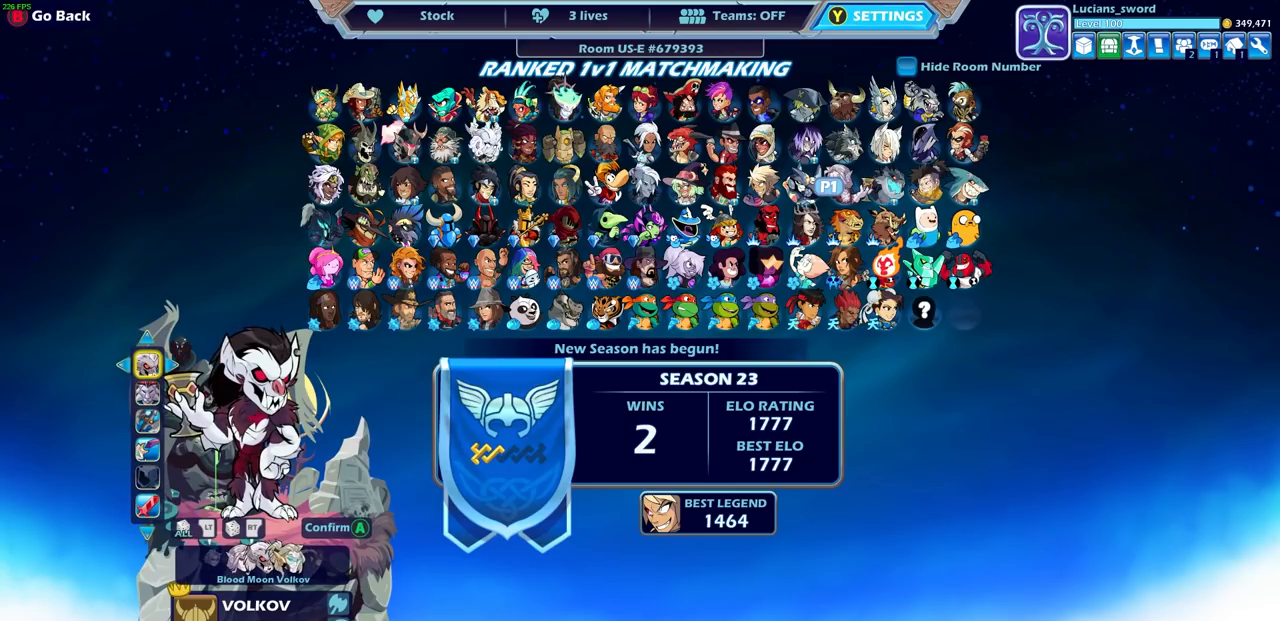
{"buttons": [], "left_stick": "center", "right_stick": "center", "events": []}
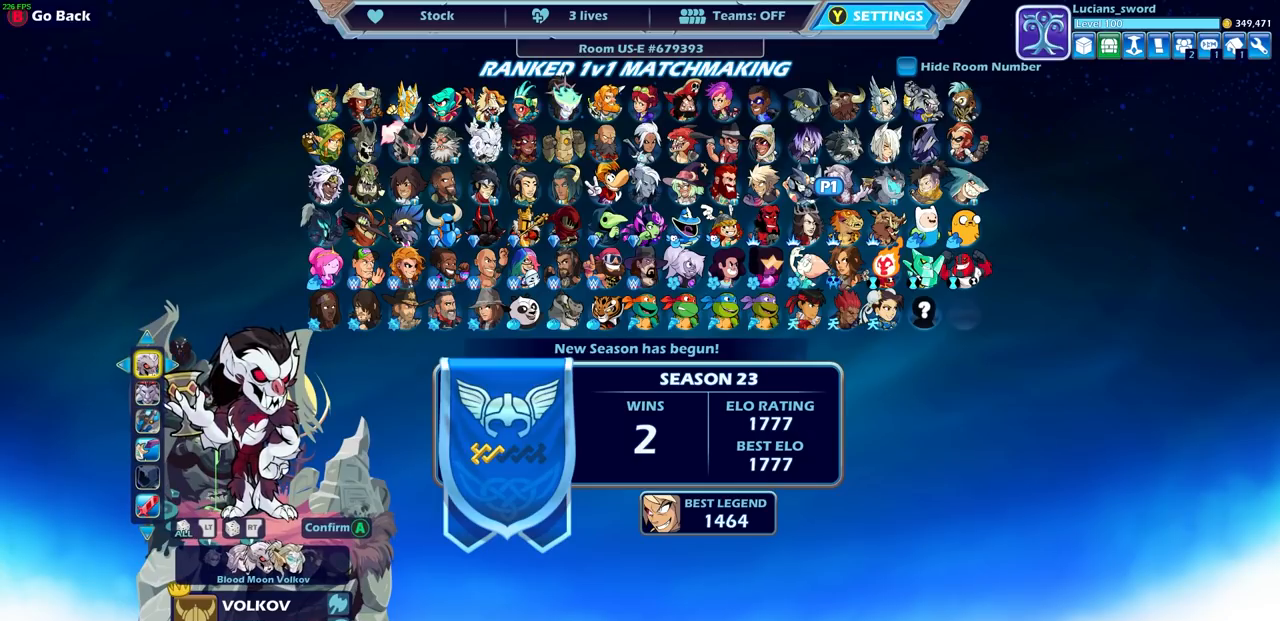
{"buttons": [], "left_stick": "center", "right_stick": "center", "events": []}
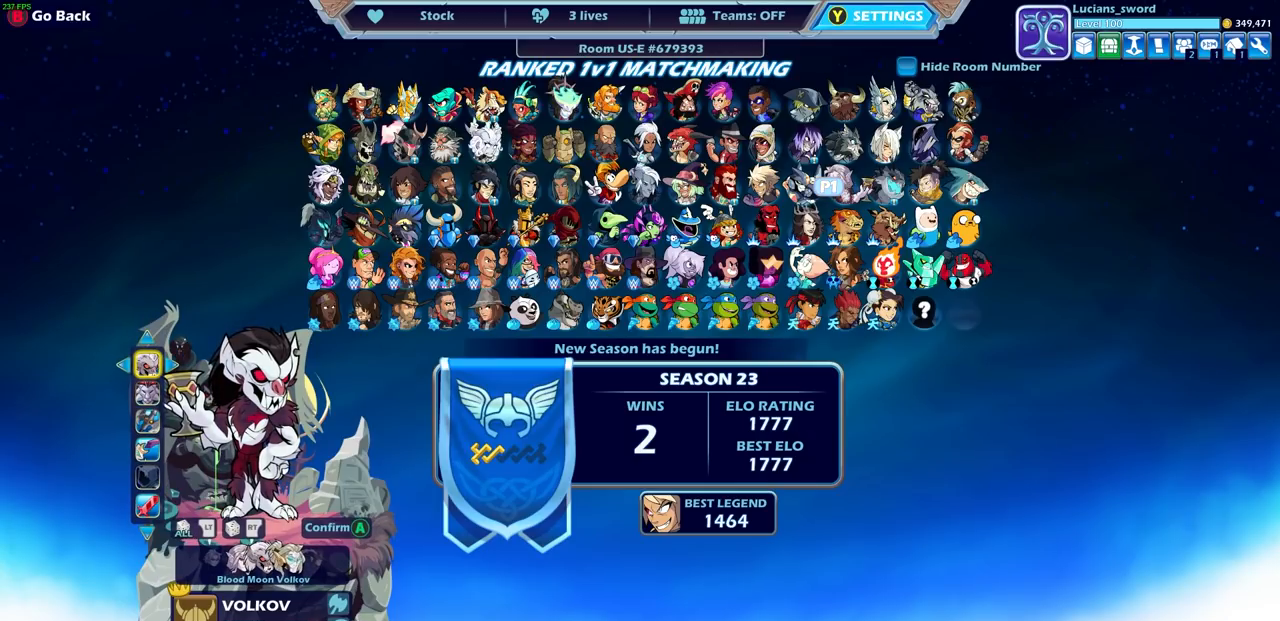
{"buttons": [], "left_stick": "center", "right_stick": "center", "events": []}
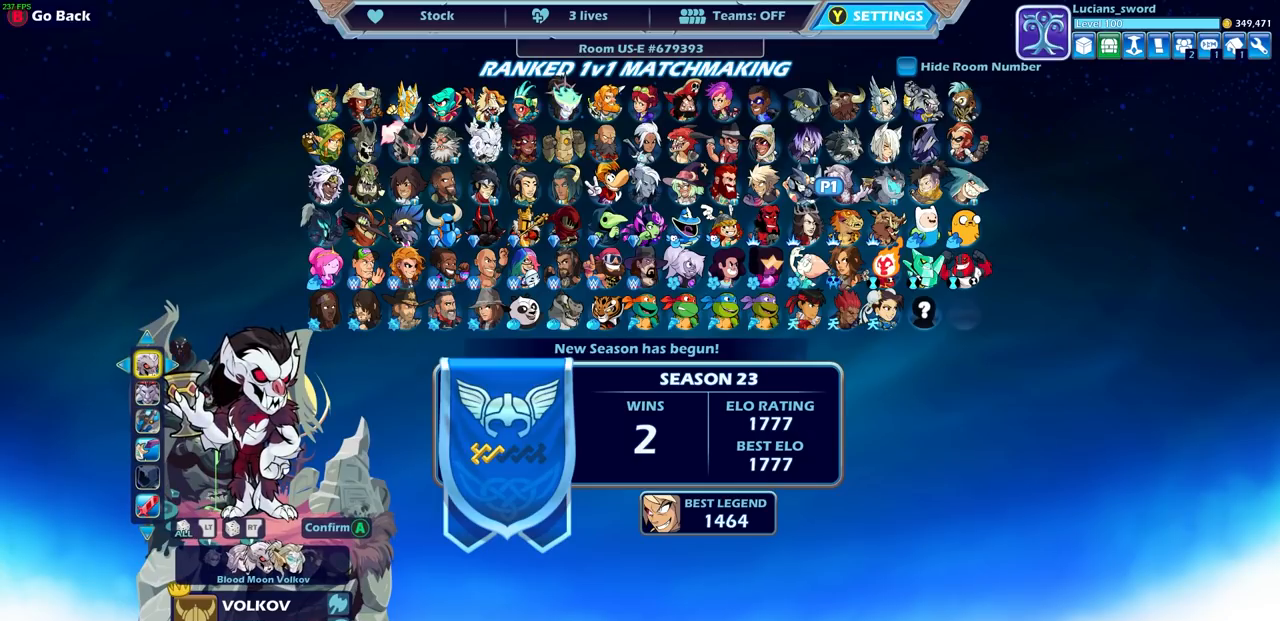
{"buttons": [], "left_stick": "center", "right_stick": "center", "events": []}
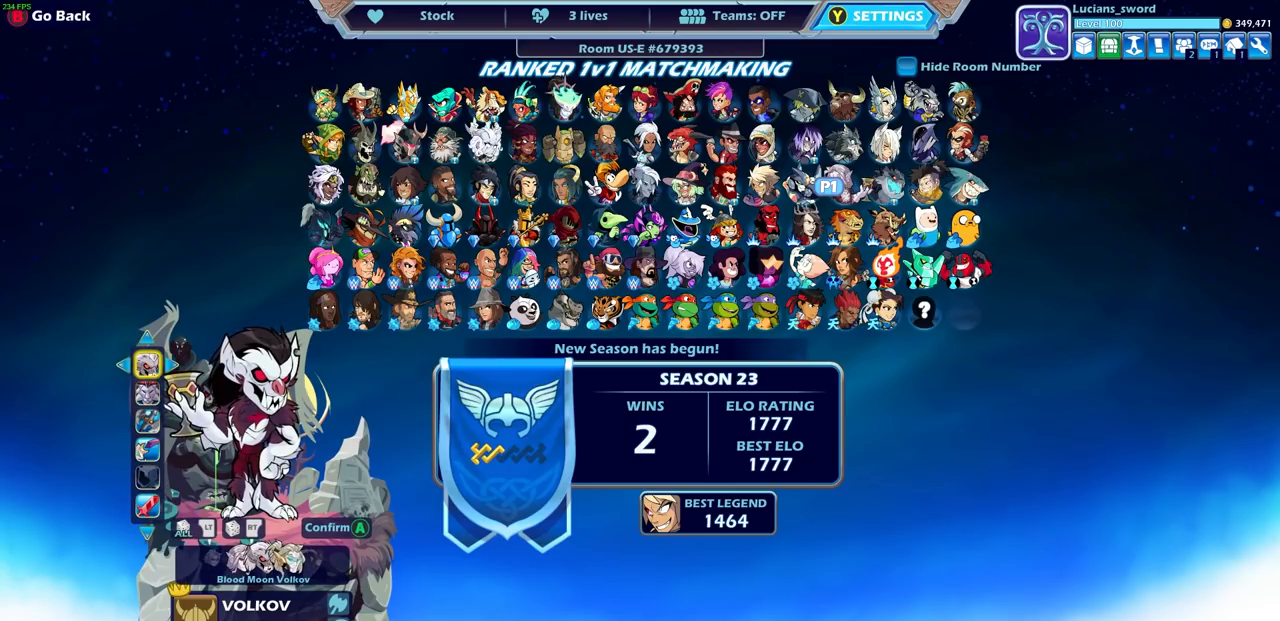
{"buttons": [], "left_stick": "center", "right_stick": "center", "events": [[50, "DPAD_RIGHT", "down"], [200, "DPAD_RIGHT", "up"]]}
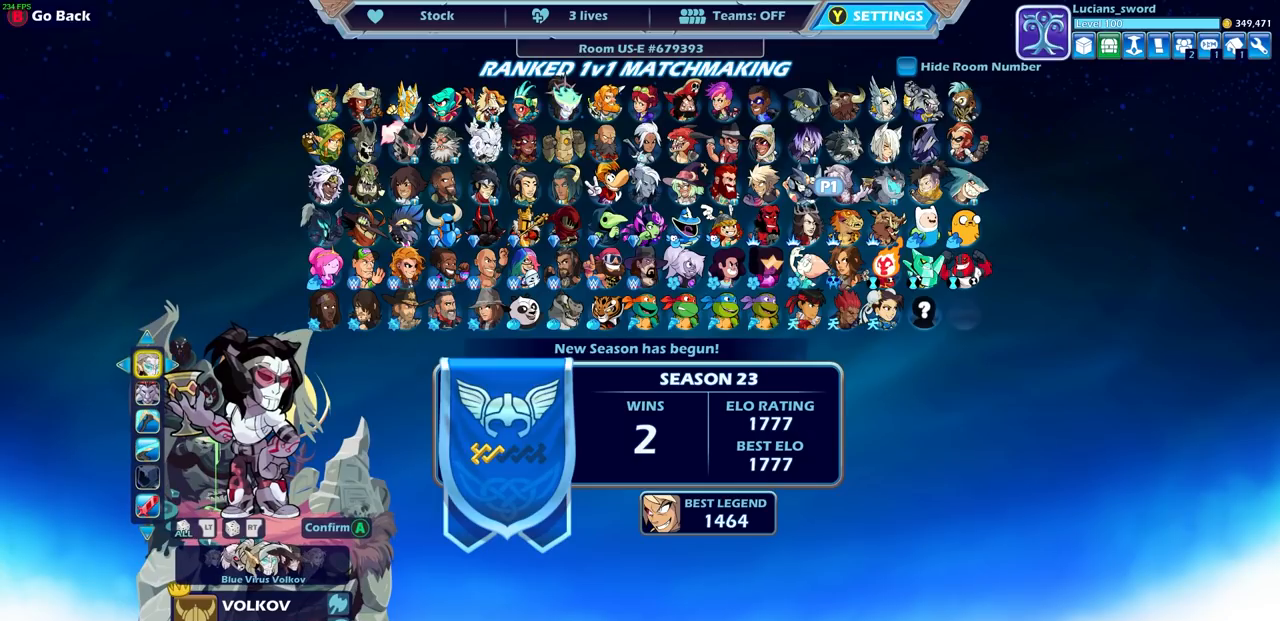
{"buttons": ["DPAD_RIGHT"], "left_stick": "center", "right_stick": "center", "events": [[50, "DPAD_RIGHT", "down"], [133, "DPAD_RIGHT", "up"], [400, "DPAD_RIGHT", "down"]]}
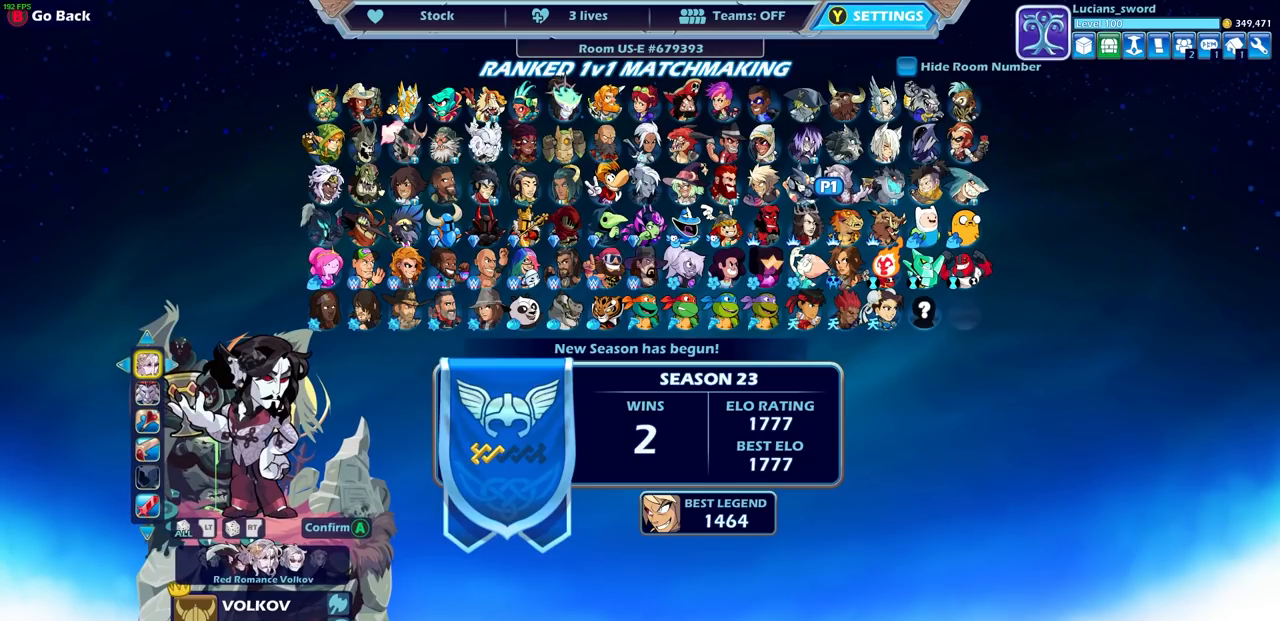
{"buttons": [], "left_stick": "center", "right_stick": "center", "events": [[33, "DPAD_RIGHT", "up"], [317, "DPAD_LEFT", "down"], [450, "DPAD_LEFT", "up"]]}
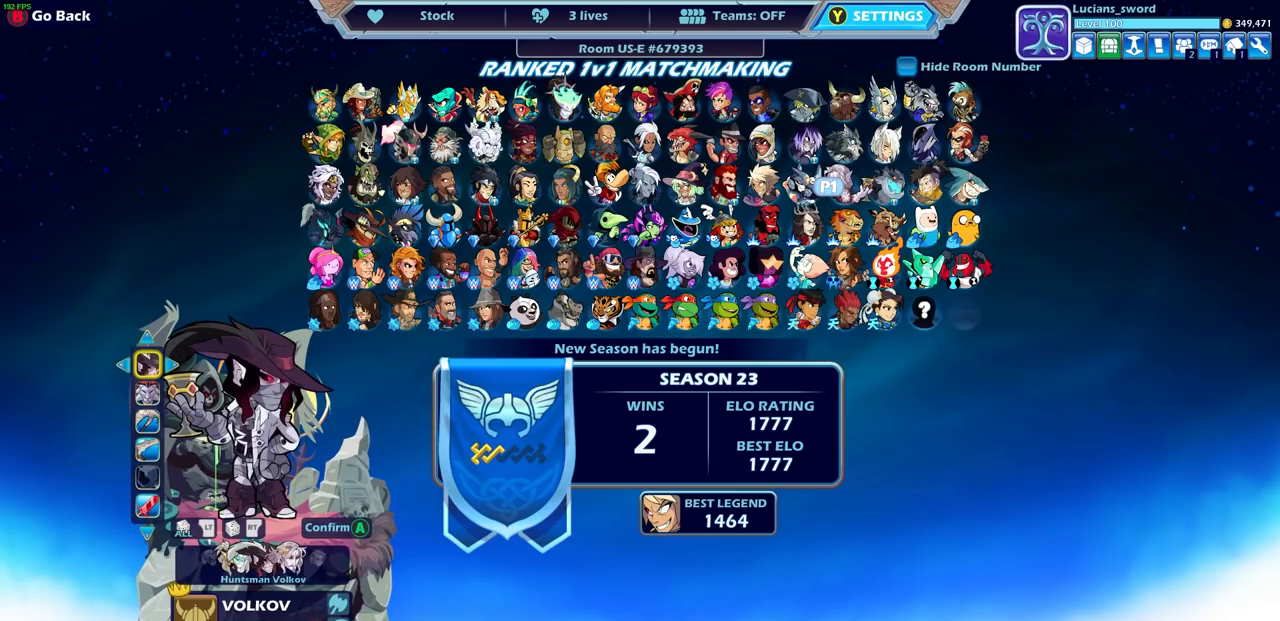
{"buttons": [], "left_stick": "center", "right_stick": "center", "events": [[133, "DPAD_RIGHT", "down"], [267, "DPAD_RIGHT", "up"], [400, "DPAD_RIGHT", "down"], [500, "DPAD_RIGHT", "up"]]}